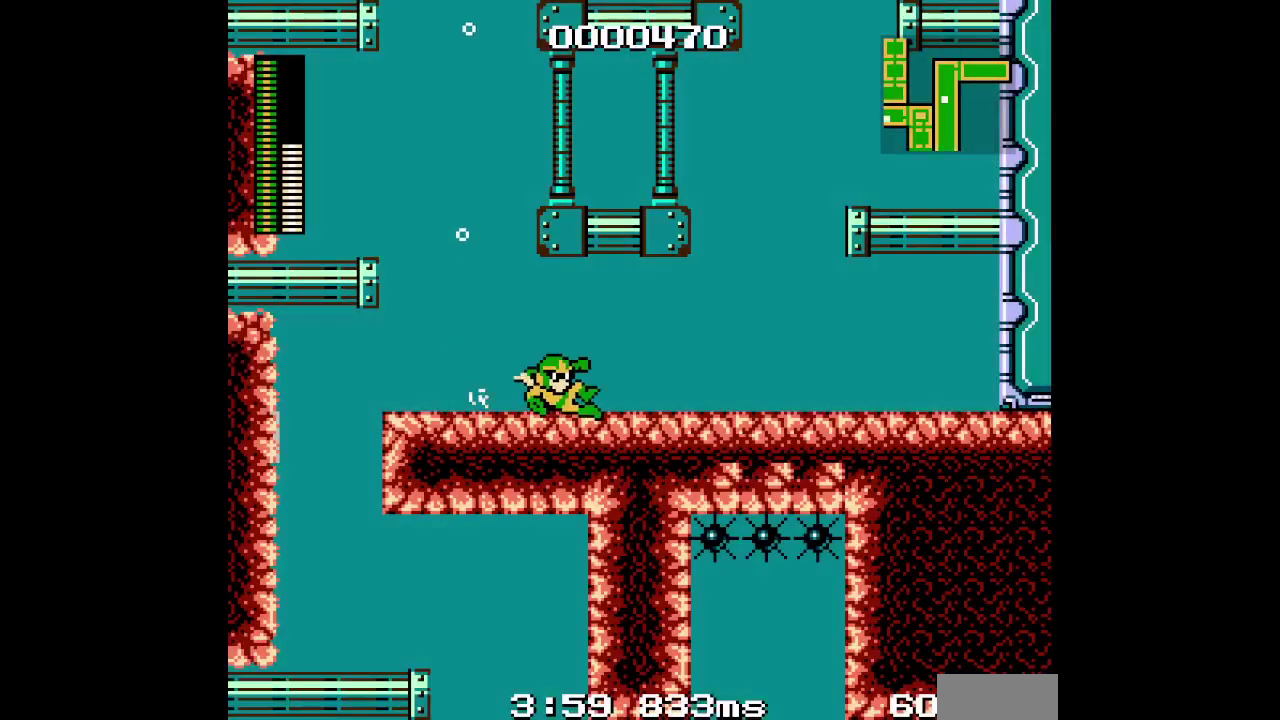
Gameplay with a controller (PlayStation layout); each line is a JSON object with the inputs held at the frame after it. "events" lists button and stick changes between this image and that frame as [ms after this image, input, new state], when the widget could be followed in between. Not read: DPAD_DOWN DPAD_RIGHT DPAD_UP HOME L3 R3 SELECT SQUARE.
{"buttons": [], "events": []}
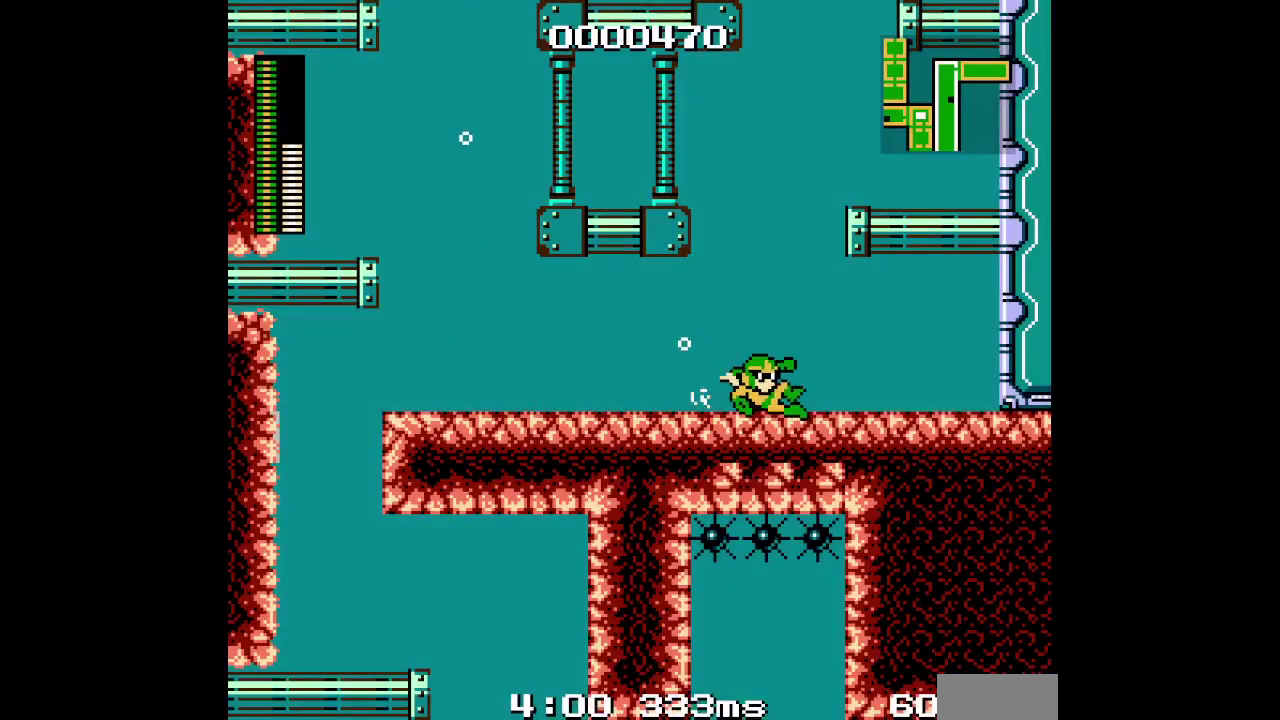
{"buttons": ["DPAD_LEFT"], "events": [[300, "DPAD_LEFT", "down"]]}
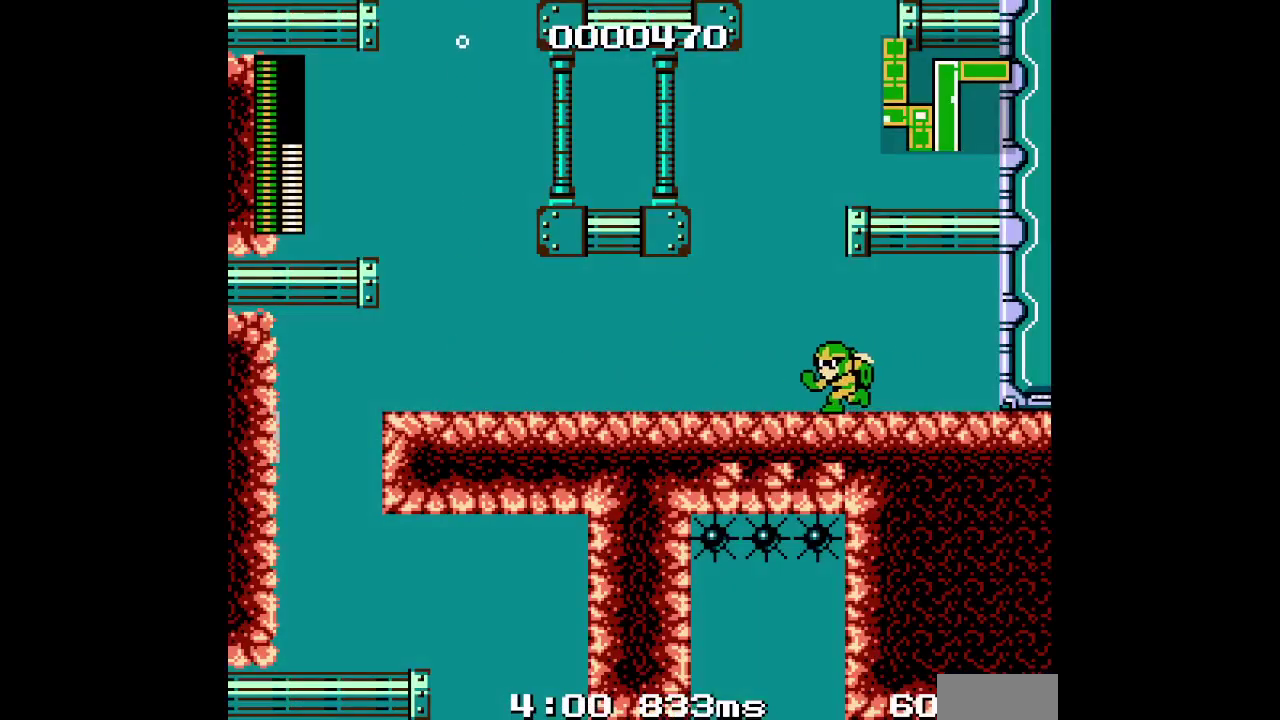
{"buttons": [], "events": [[150, "DPAD_LEFT", "up"]]}
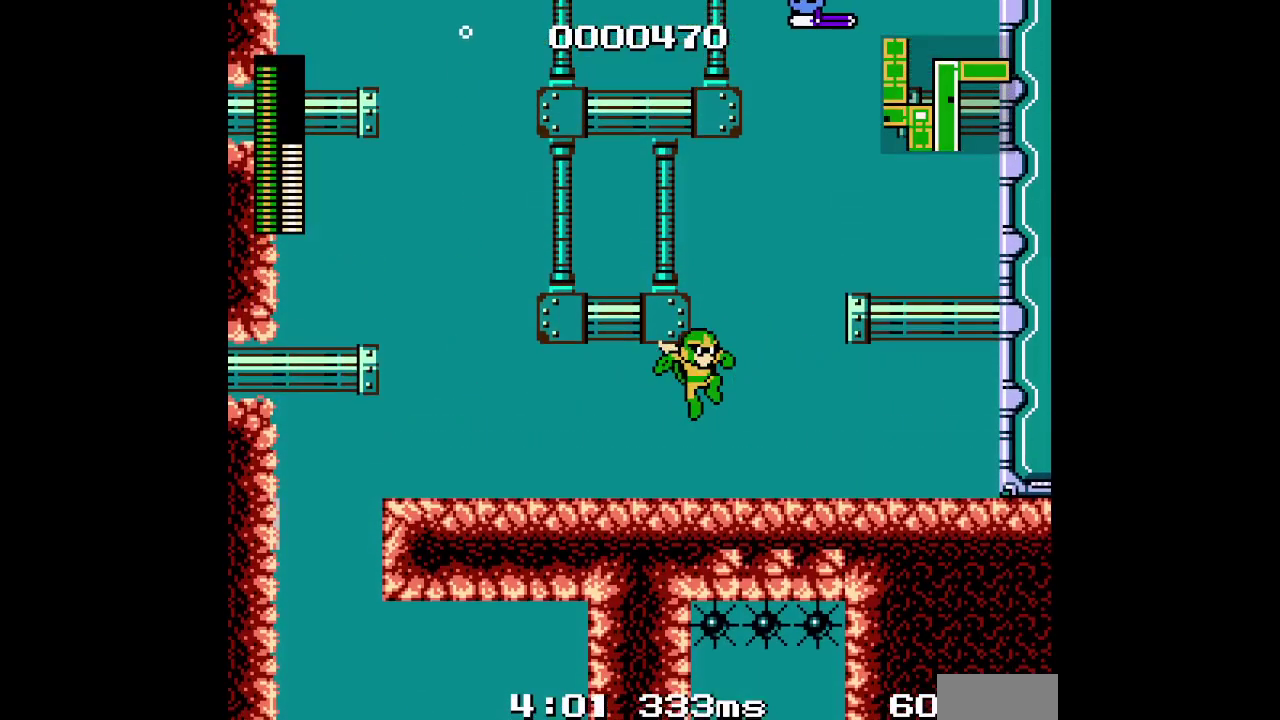
{"buttons": [], "events": []}
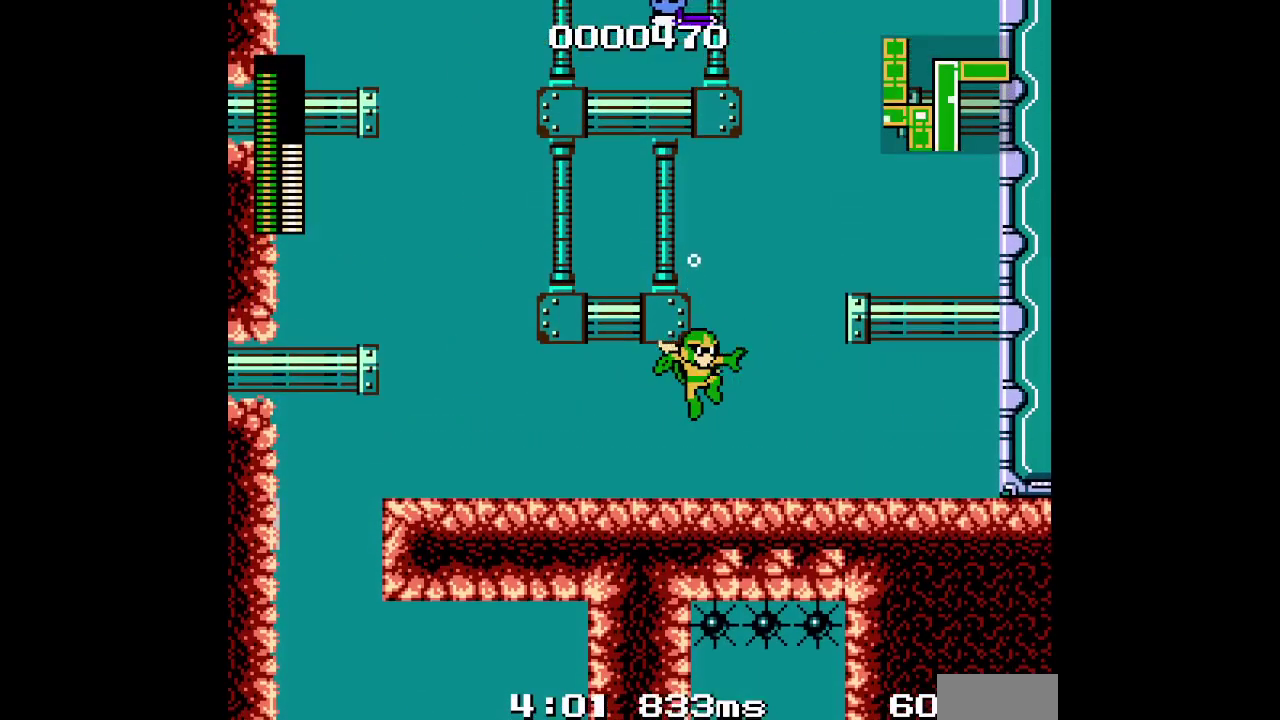
{"buttons": [], "events": []}
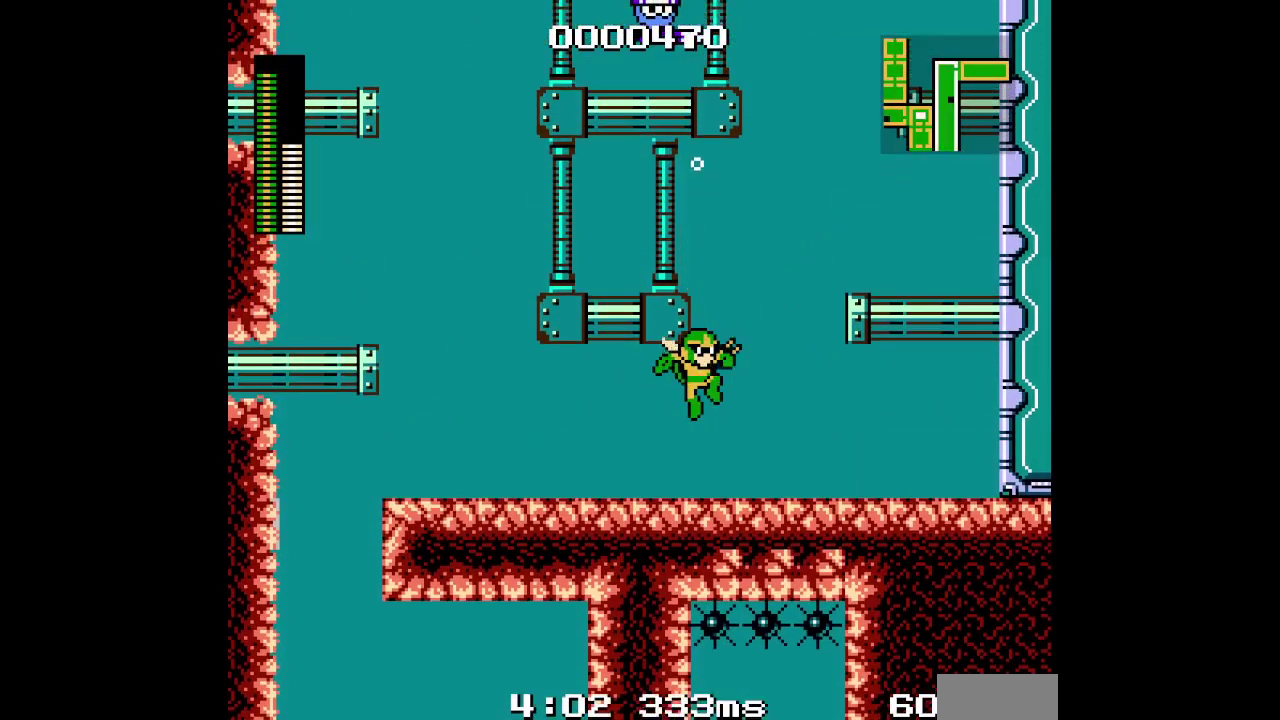
{"buttons": [], "events": [[317, "R1", "down"], [317, "R2", "down"], [450, "R1", "up"], [450, "R2", "up"]]}
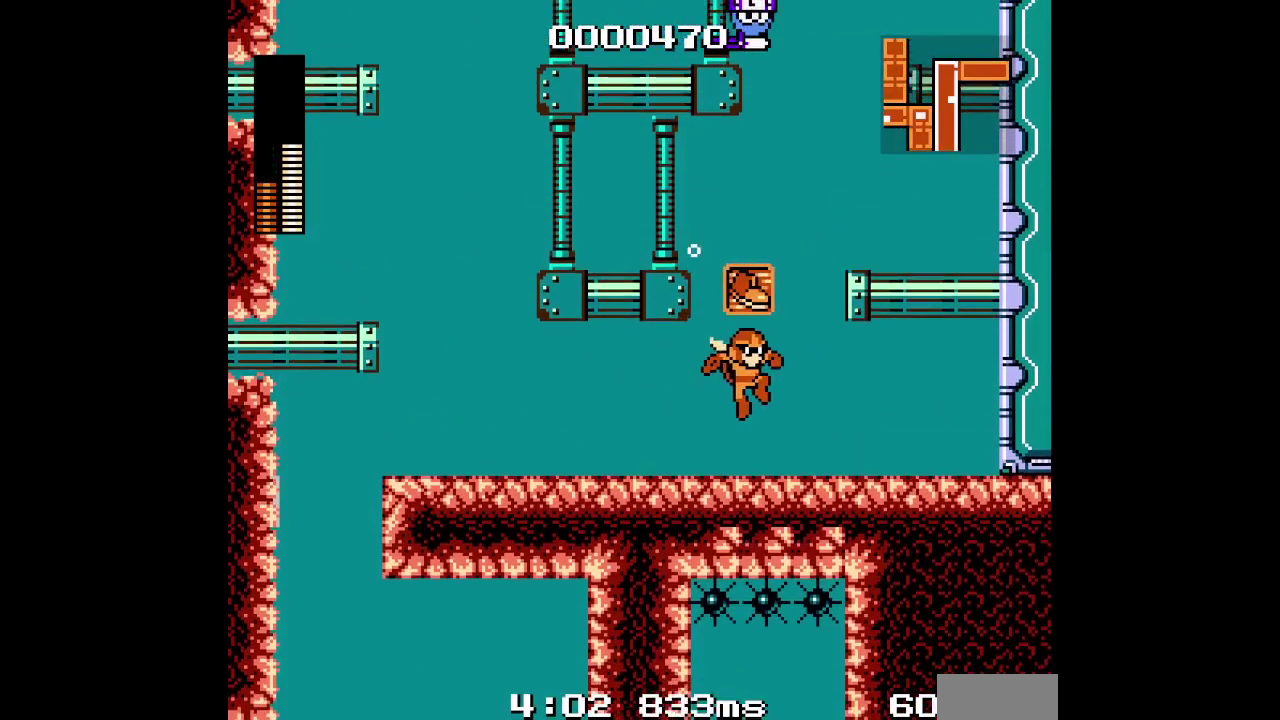
{"buttons": [], "events": [[67, "L1", "down"], [67, "L2", "down"], [167, "L1", "up"], [167, "L2", "up"]]}
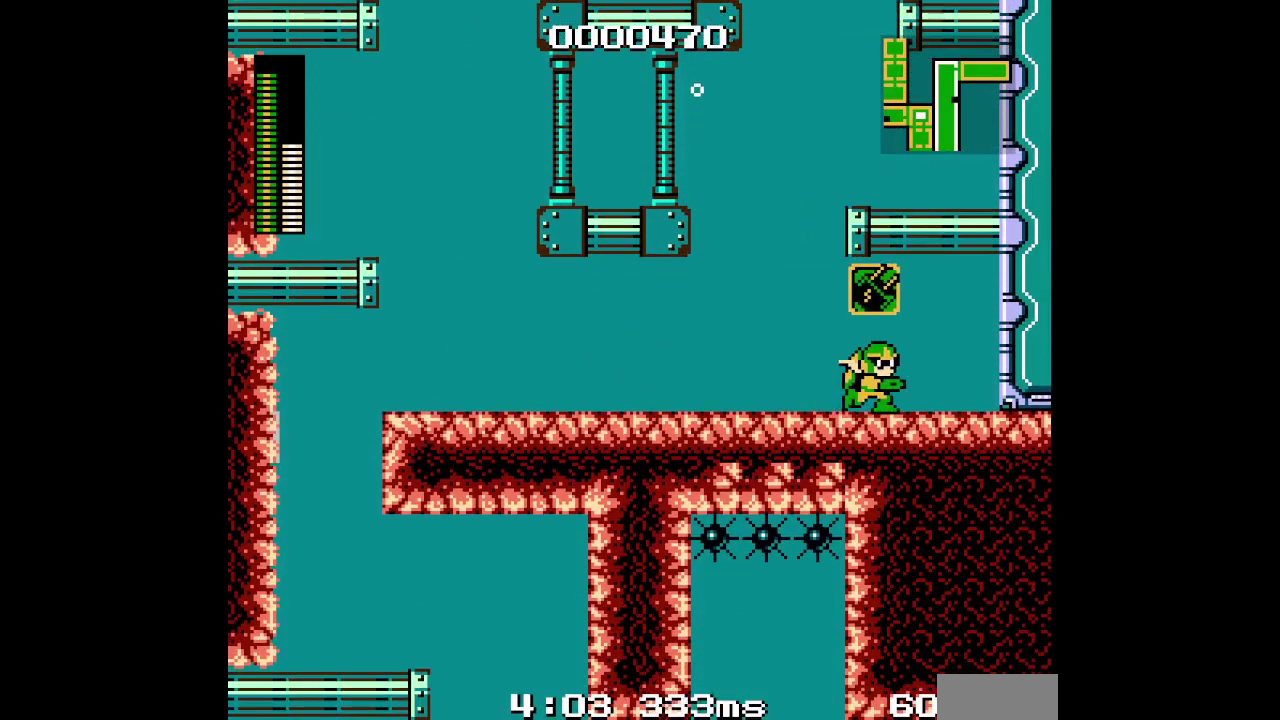
{"buttons": [], "events": [[50, "DPAD_LEFT", "down"], [233, "L1", "down"], [350, "DPAD_LEFT", "up"], [367, "L1", "up"]]}
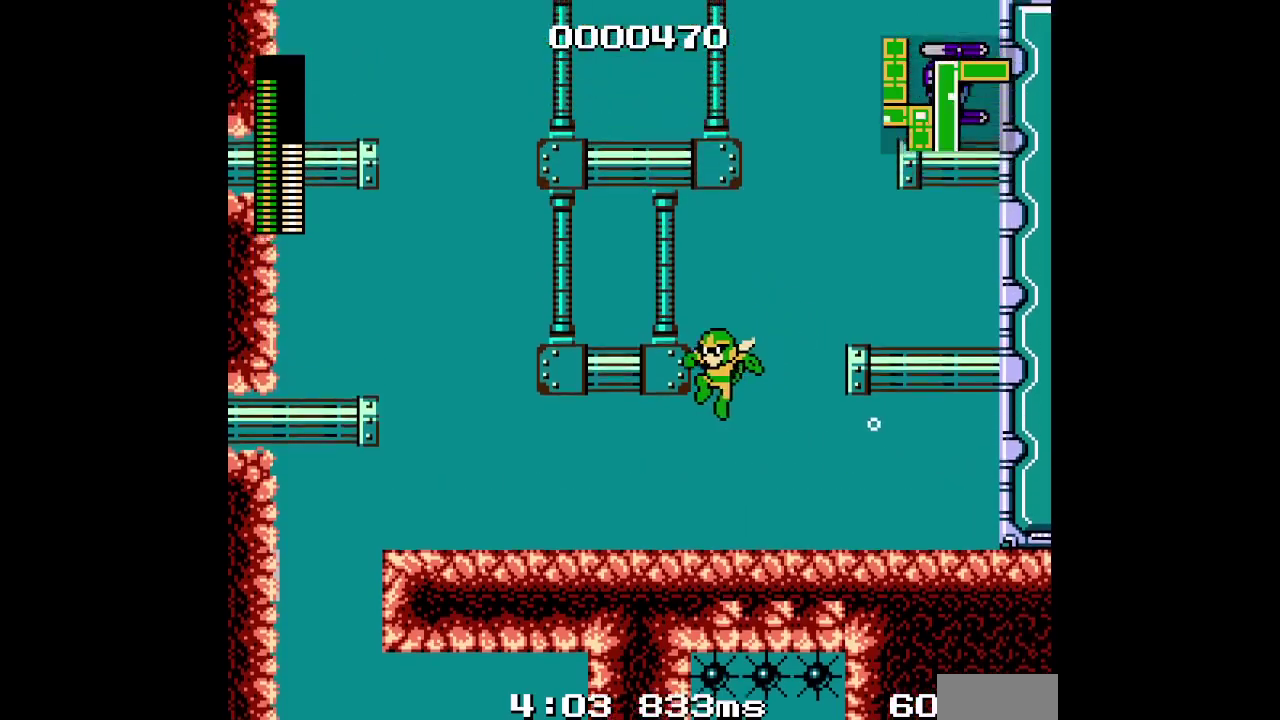
{"buttons": [], "events": []}
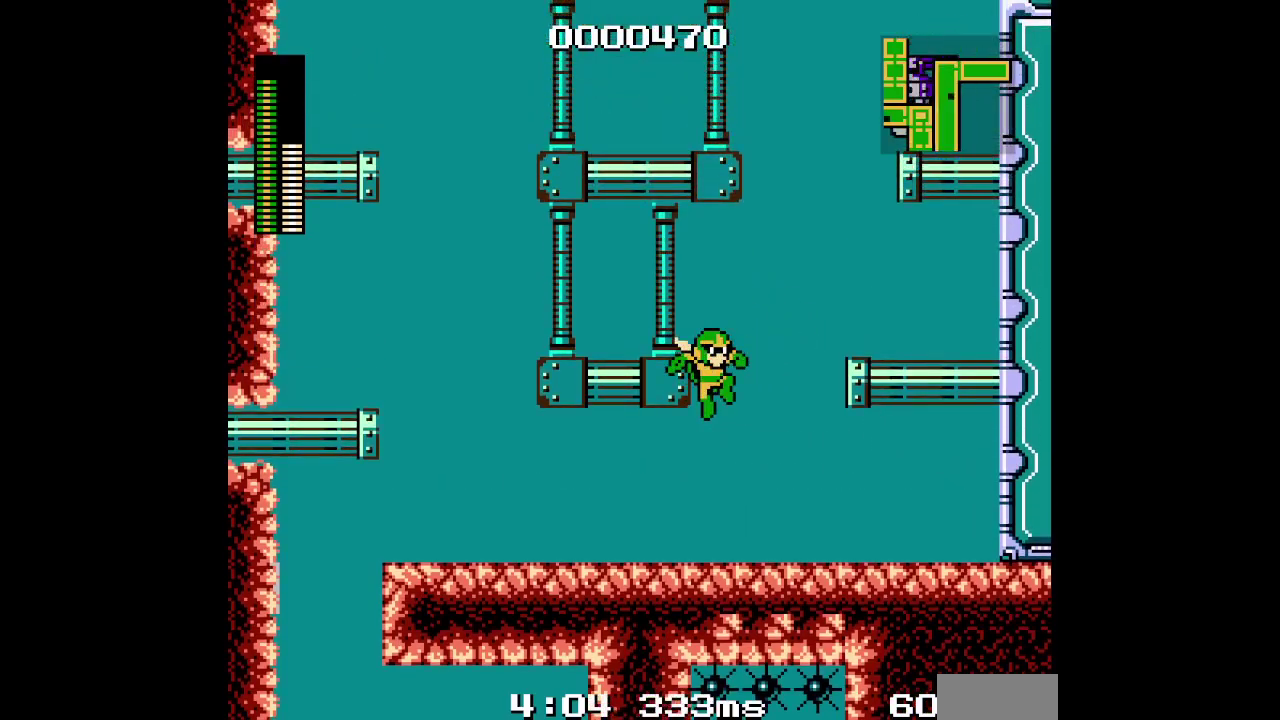
{"buttons": [], "events": []}
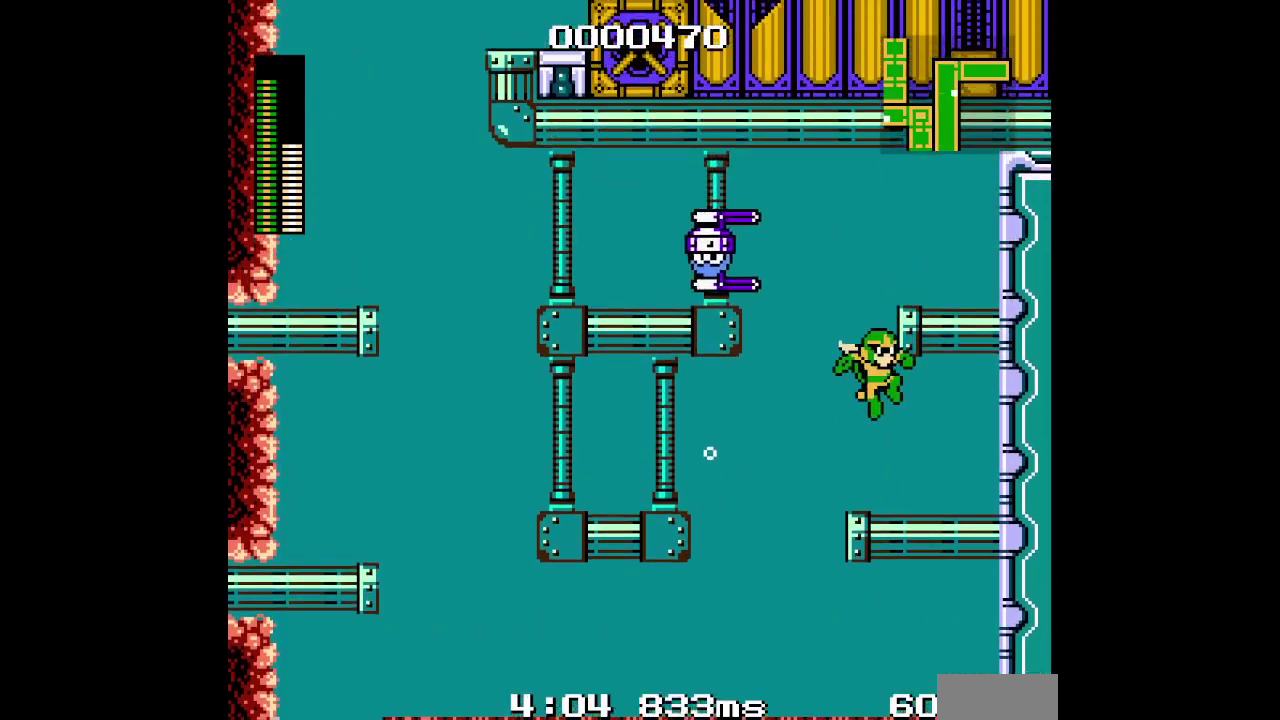
{"buttons": ["DPAD_LEFT"], "events": [[367, "DPAD_LEFT", "down"]]}
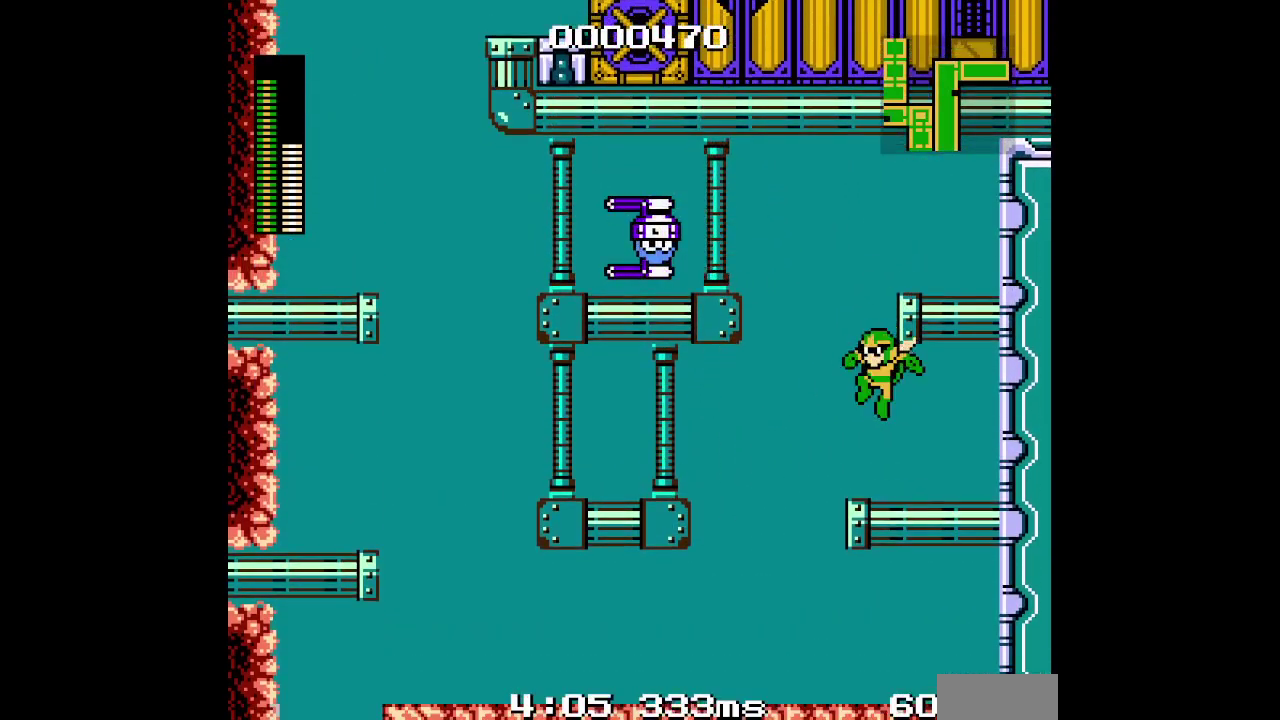
{"buttons": ["DPAD_LEFT"], "events": []}
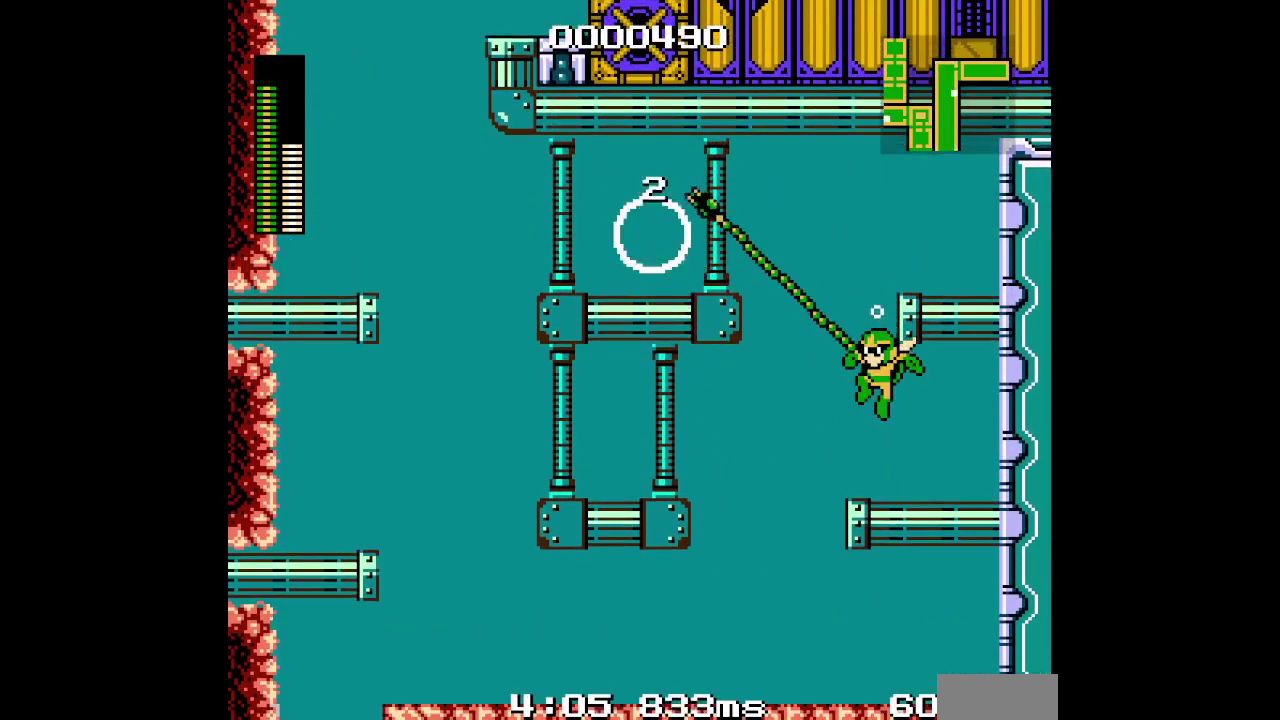
{"buttons": ["DPAD_LEFT"], "events": [[150, "DPAD_LEFT", "up"], [483, "DPAD_LEFT", "down"]]}
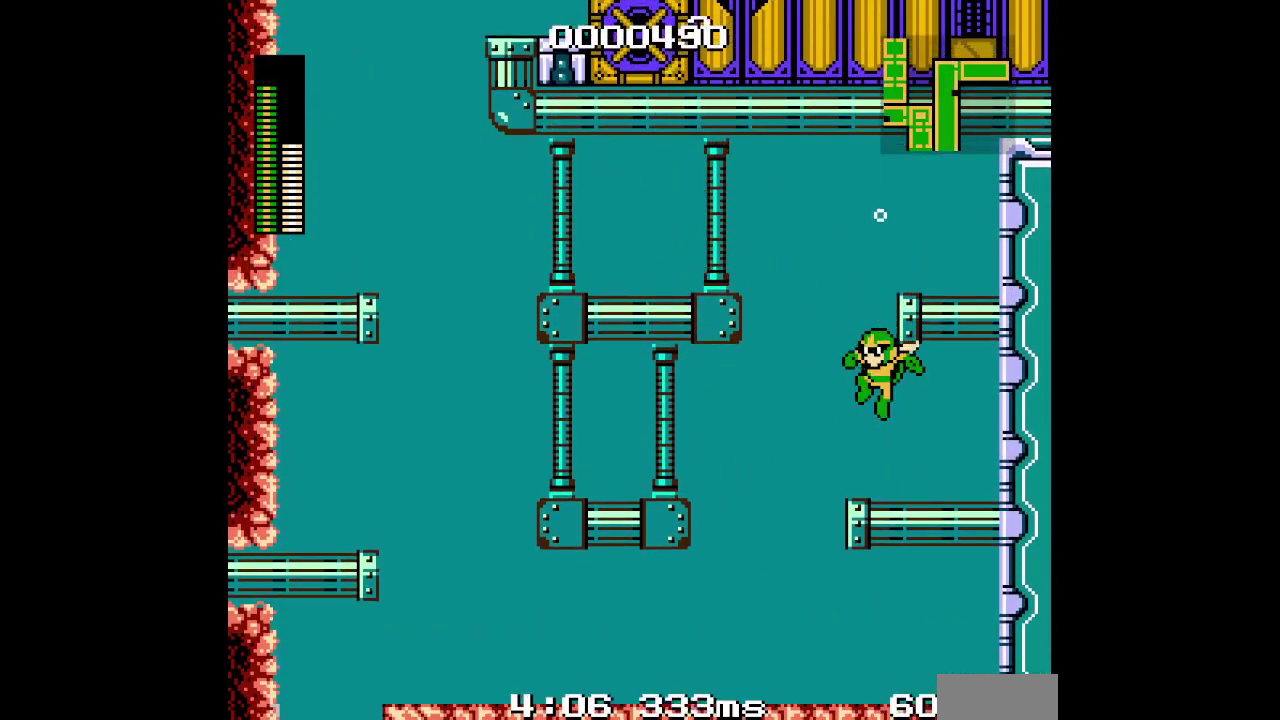
{"buttons": ["DPAD_LEFT"], "events": []}
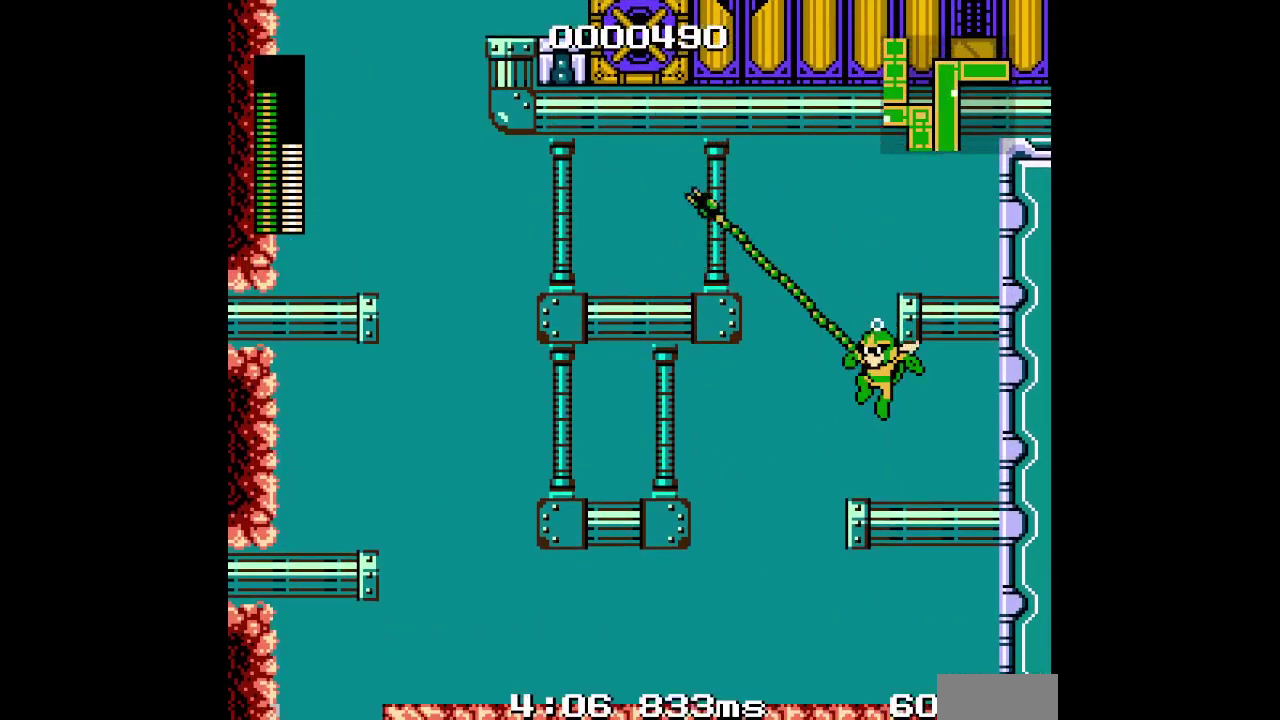
{"buttons": [], "events": [[250, "DPAD_LEFT", "up"]]}
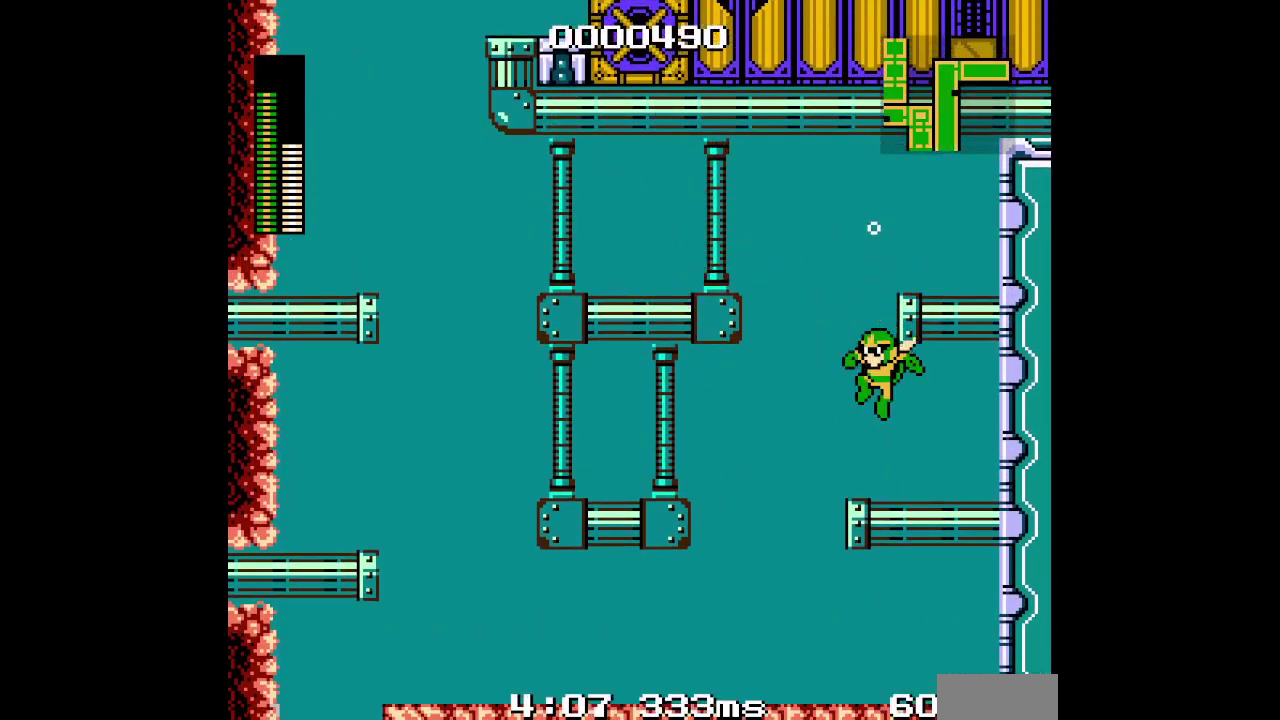
{"buttons": ["DPAD_LEFT"], "events": [[467, "DPAD_LEFT", "down"]]}
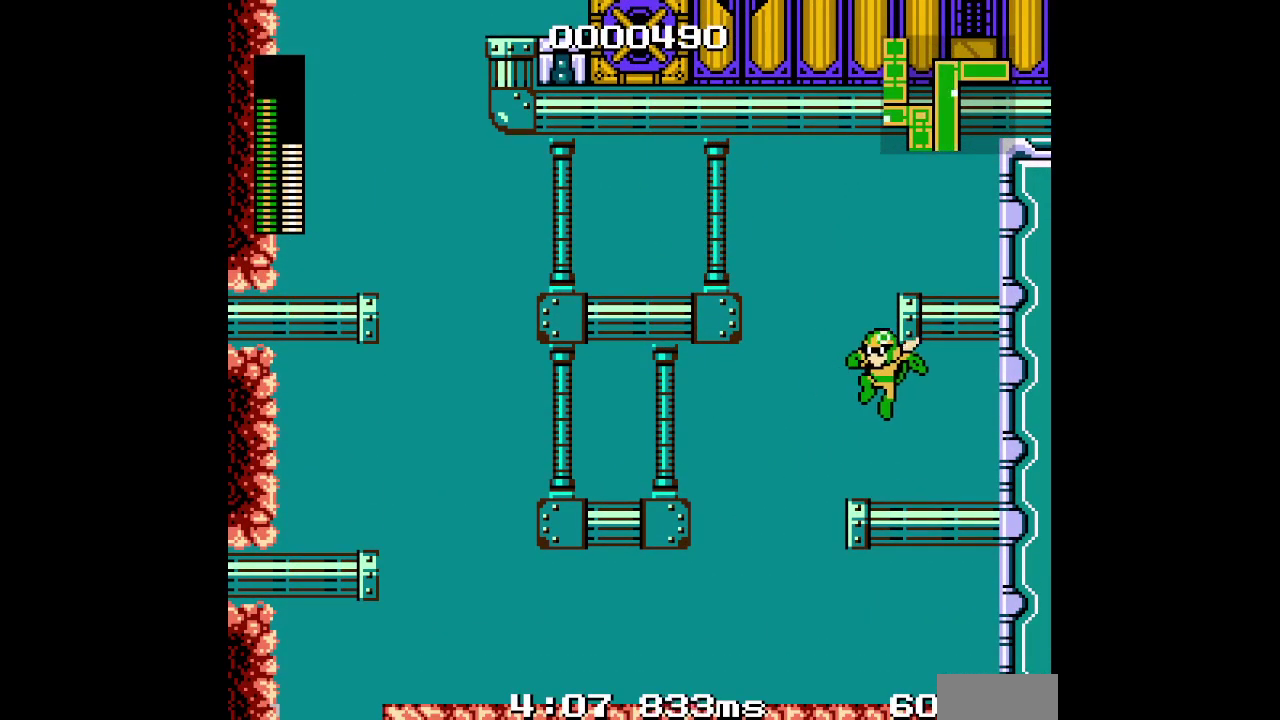
{"buttons": ["R1"], "events": [[300, "R1", "down"], [300, "R2", "down"], [417, "R1", "up"], [417, "R2", "up"], [450, "DPAD_LEFT", "up"], [500, "R1", "down"]]}
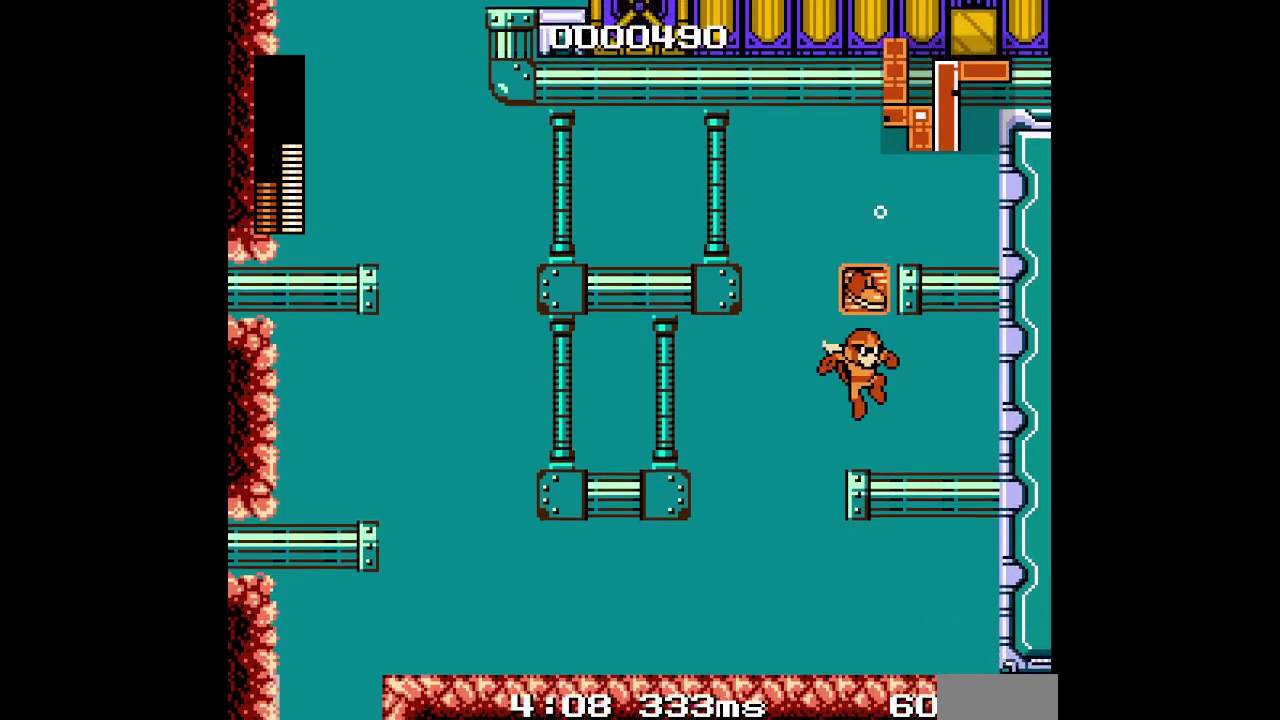
{"buttons": ["DPAD_LEFT"], "events": [[50, "L1", "down"], [50, "L2", "down"], [50, "R1", "up"], [167, "L1", "up"], [167, "L2", "up"], [333, "DPAD_LEFT", "down"]]}
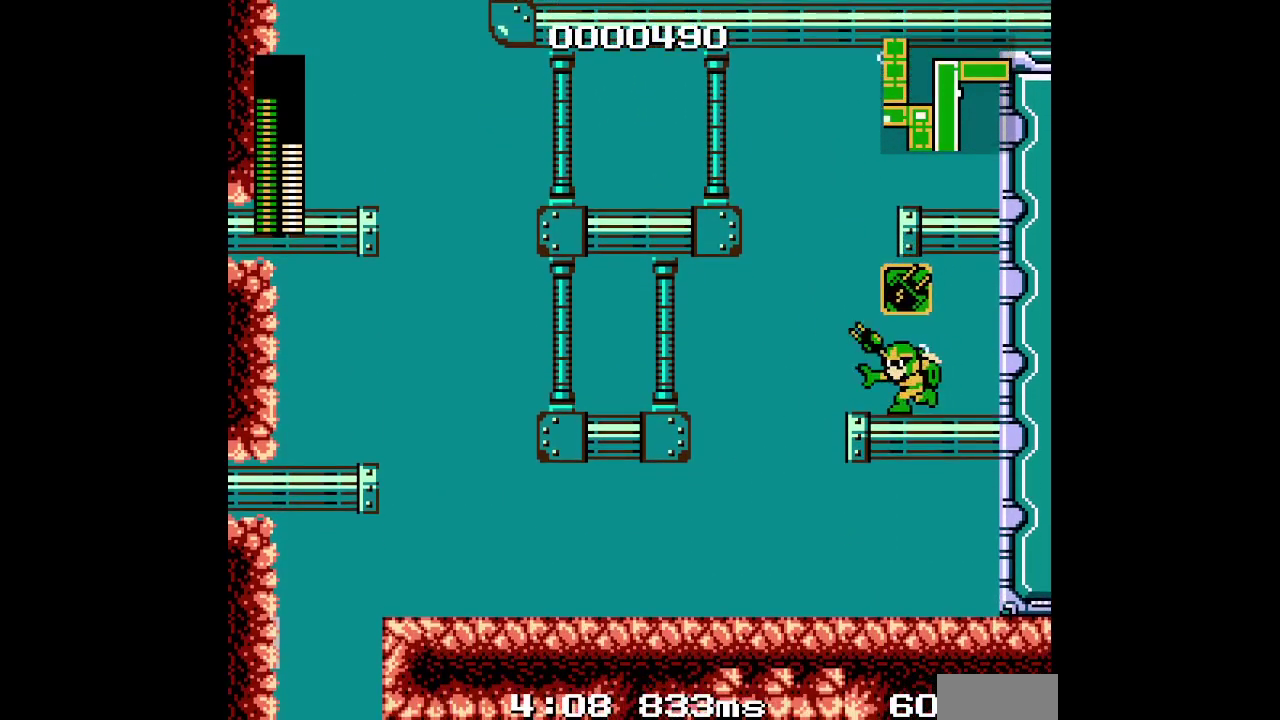
{"buttons": [], "events": [[67, "DPAD_LEFT", "up"]]}
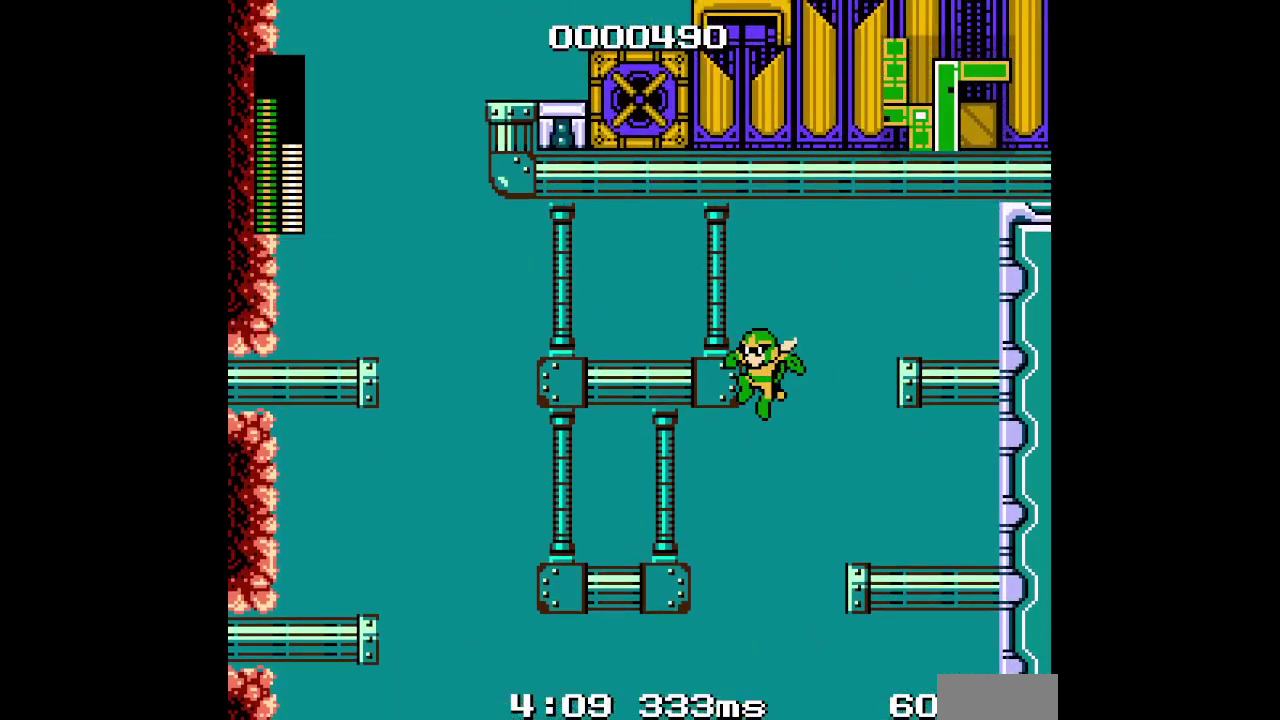
{"buttons": []}